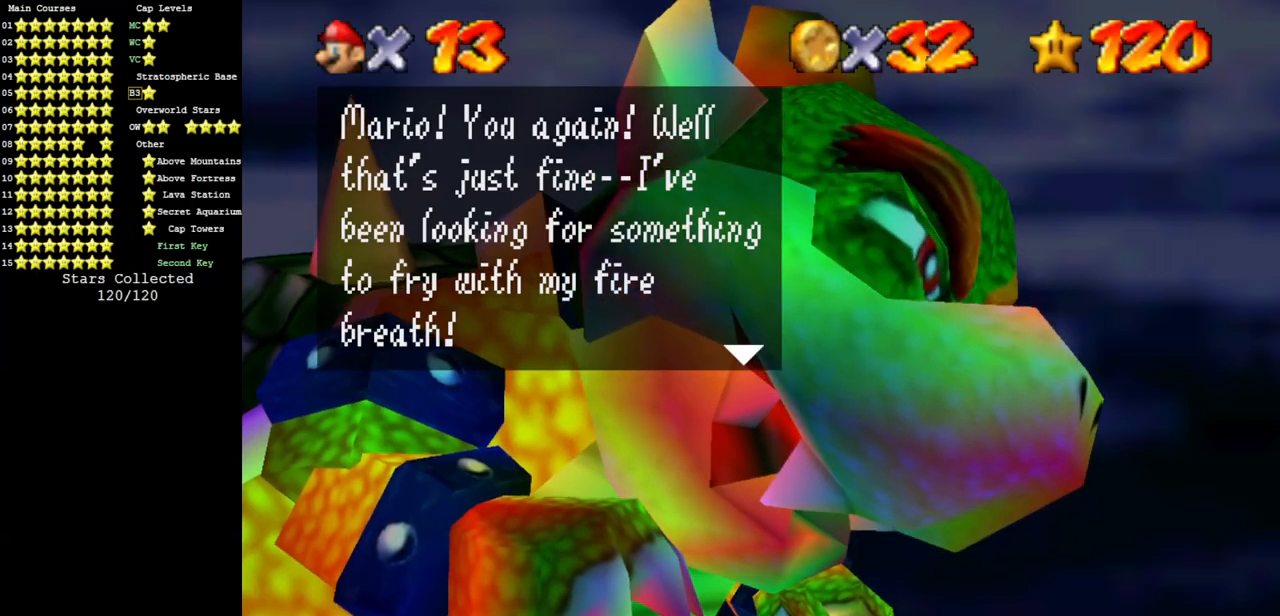
Gameplay with a controller (Nintendo layout); each line is a JSON object with the inputs held at the frame after it. "events" lists button and stick changes between this image and that frame as [ms after this image, input, new state], when the widget could be followed in between. Not read: L3 R3 other_buttons.
{"buttons": ["A"], "left_stick": "center", "events": [[184, "A", "down"], [301, "A", "up"], [501, "A", "down"]]}
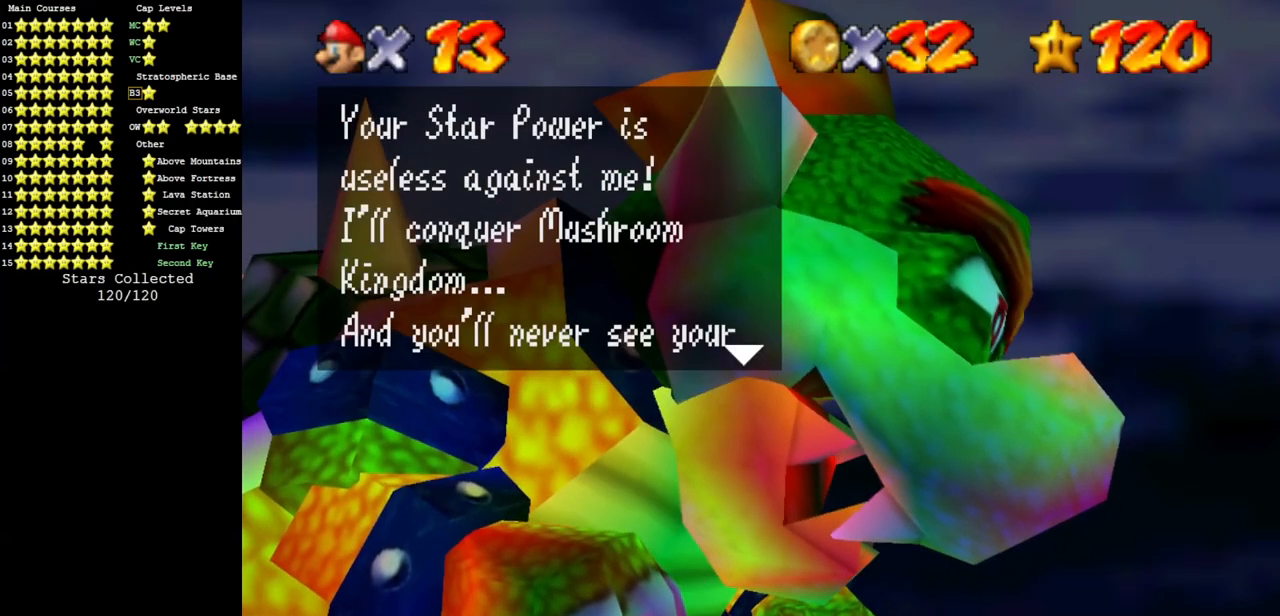
{"buttons": [], "left_stick": "center", "events": [[100, "A", "up"], [334, "A", "down"], [500, "A", "up"]]}
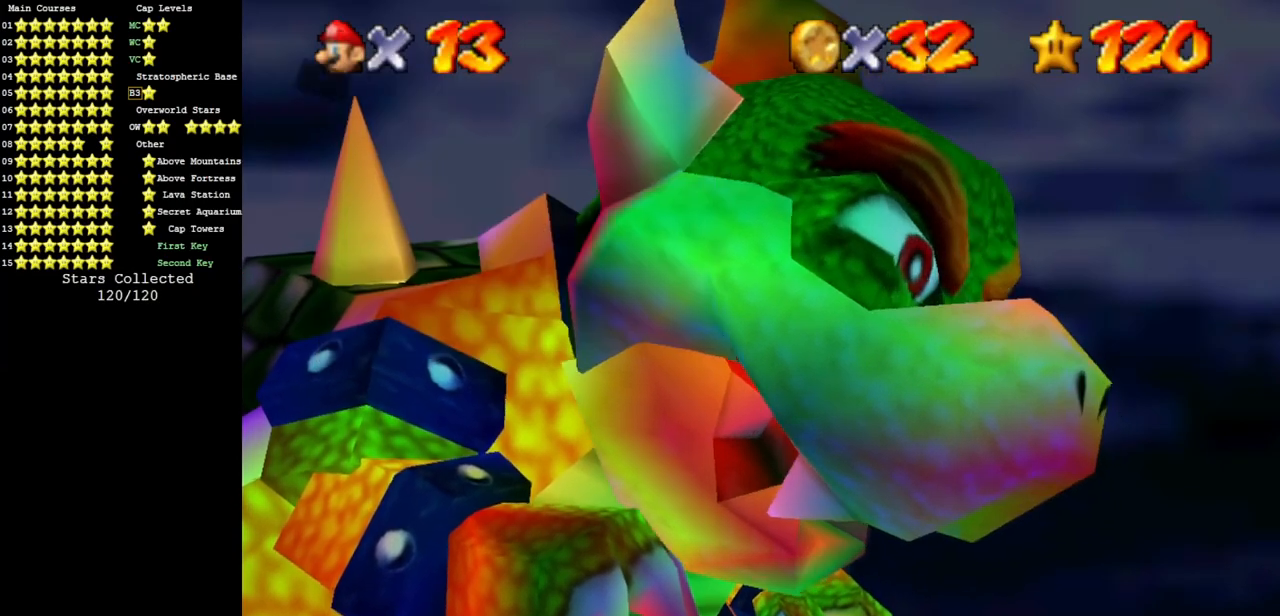
{"buttons": [], "left_stick": "left", "events": [[367, "left_stick", "left"]]}
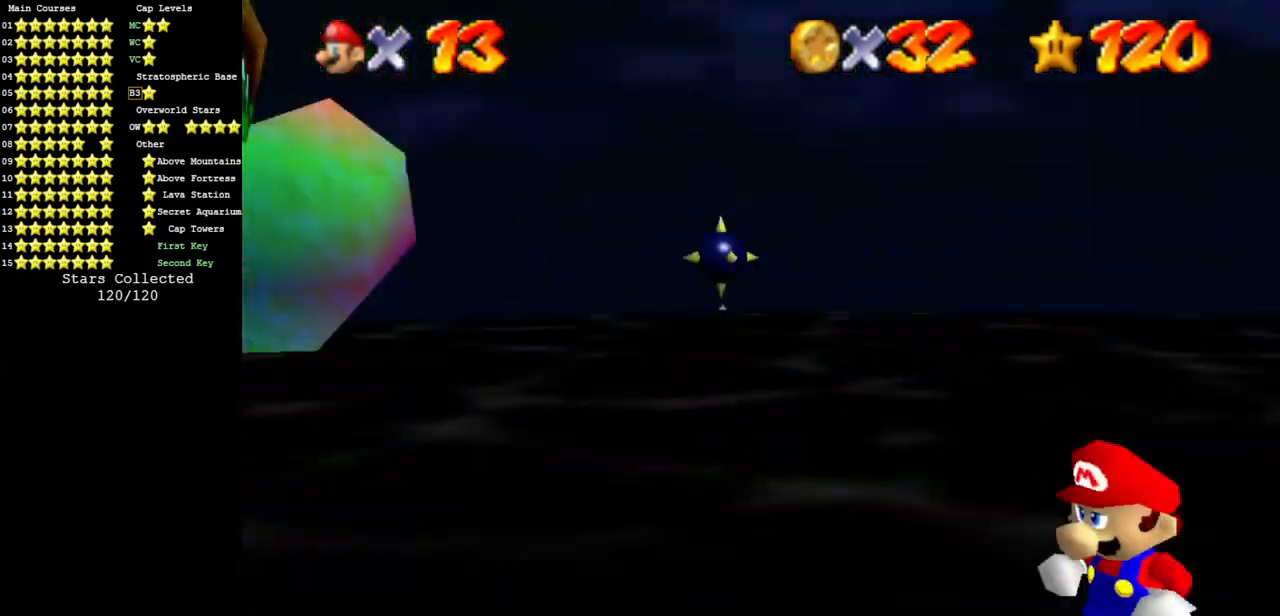
{"buttons": ["C_RIGHT"], "left_stick": "left", "events": [[300, "C_RIGHT", "down"], [334, "C_DOWN", "down"], [450, "C_DOWN", "up"]]}
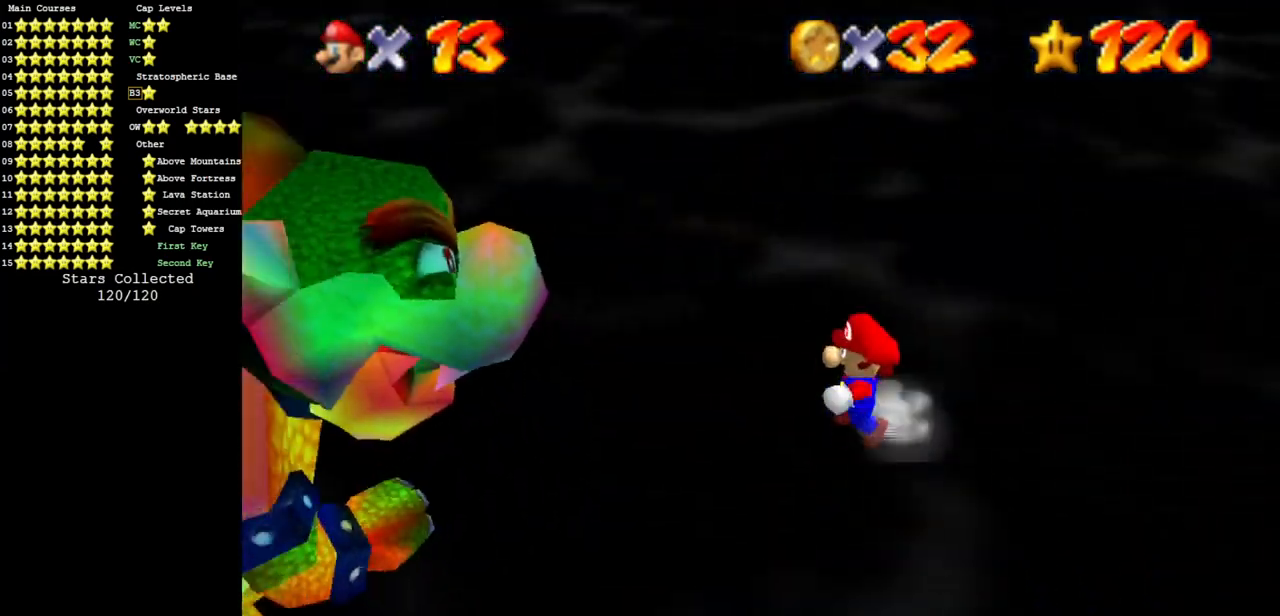
{"buttons": [], "left_stick": "up-left", "events": [[67, "C_RIGHT", "up"], [351, "left_stick", "up-left"]]}
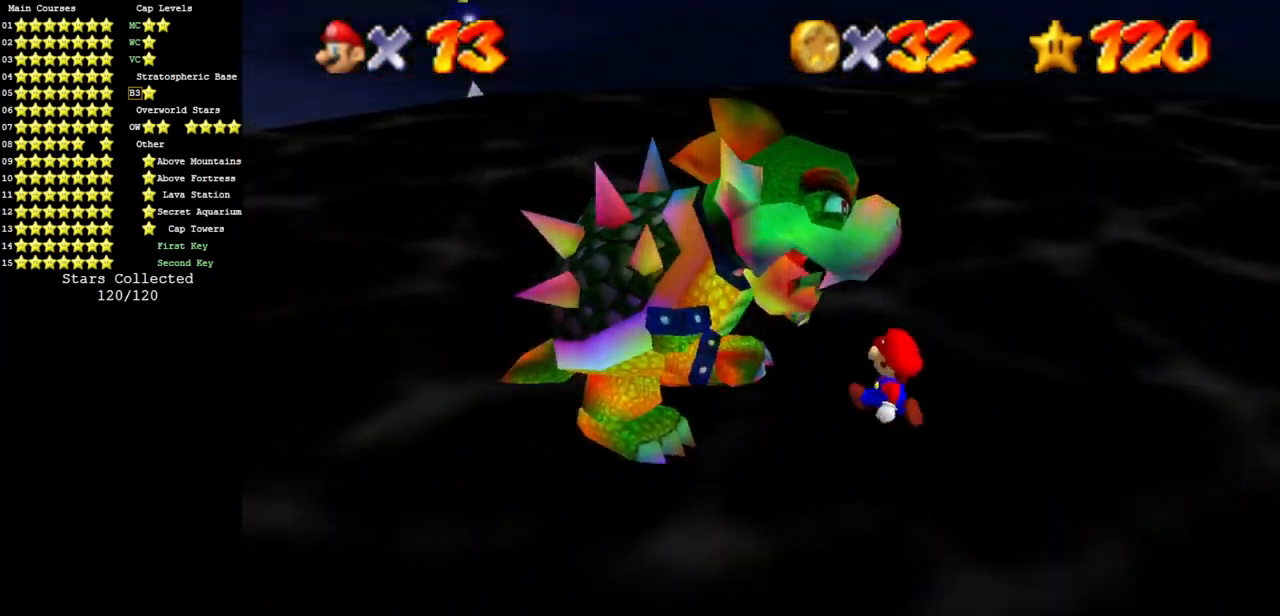
{"buttons": [], "left_stick": "up-left", "events": []}
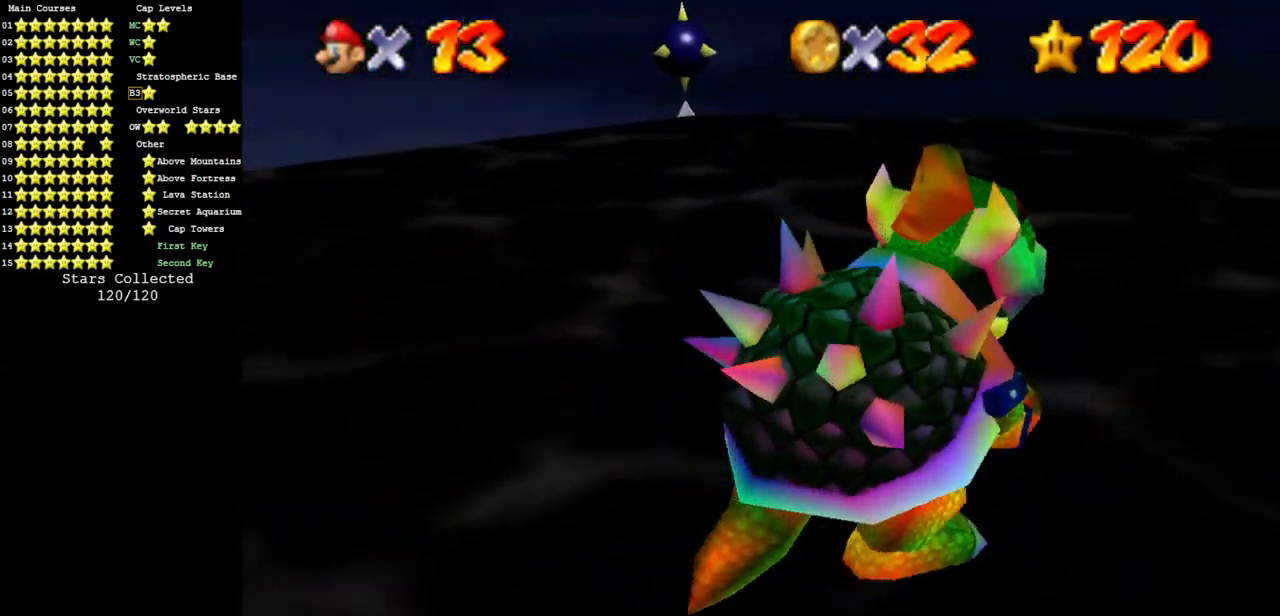
{"buttons": [], "left_stick": "down", "events": [[17, "left_stick", "left"], [184, "left_stick", "down-left"], [284, "left_stick", "down"]]}
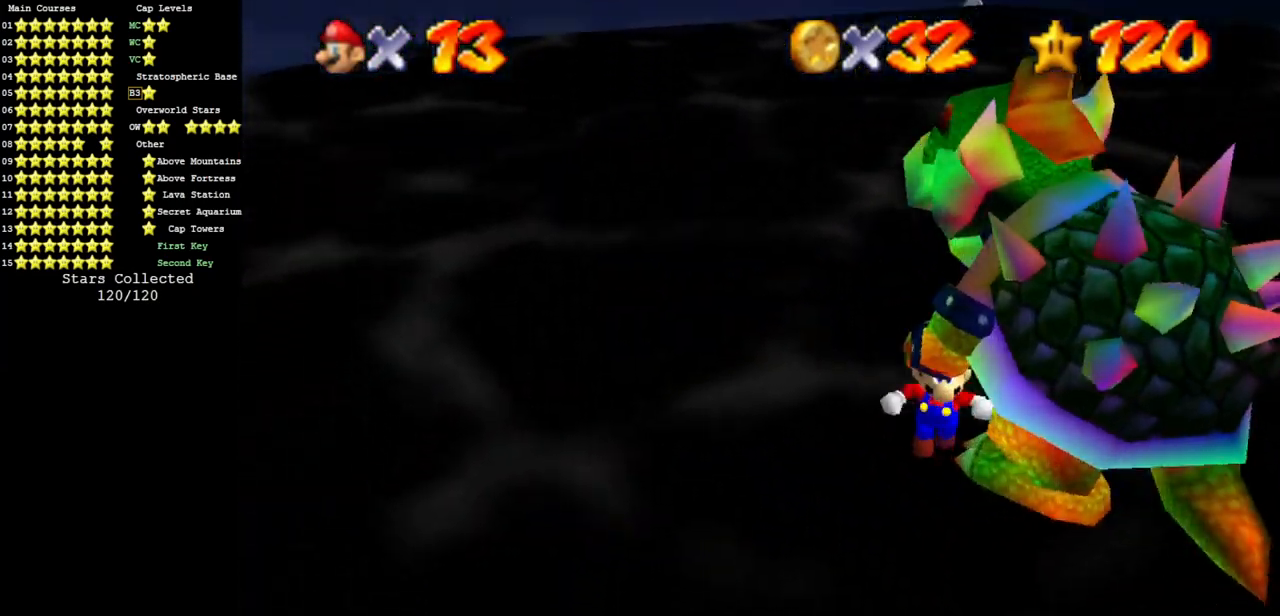
{"buttons": [], "left_stick": "up", "events": [[33, "left_stick", "down-right"], [150, "left_stick", "right"], [367, "left_stick", "up"]]}
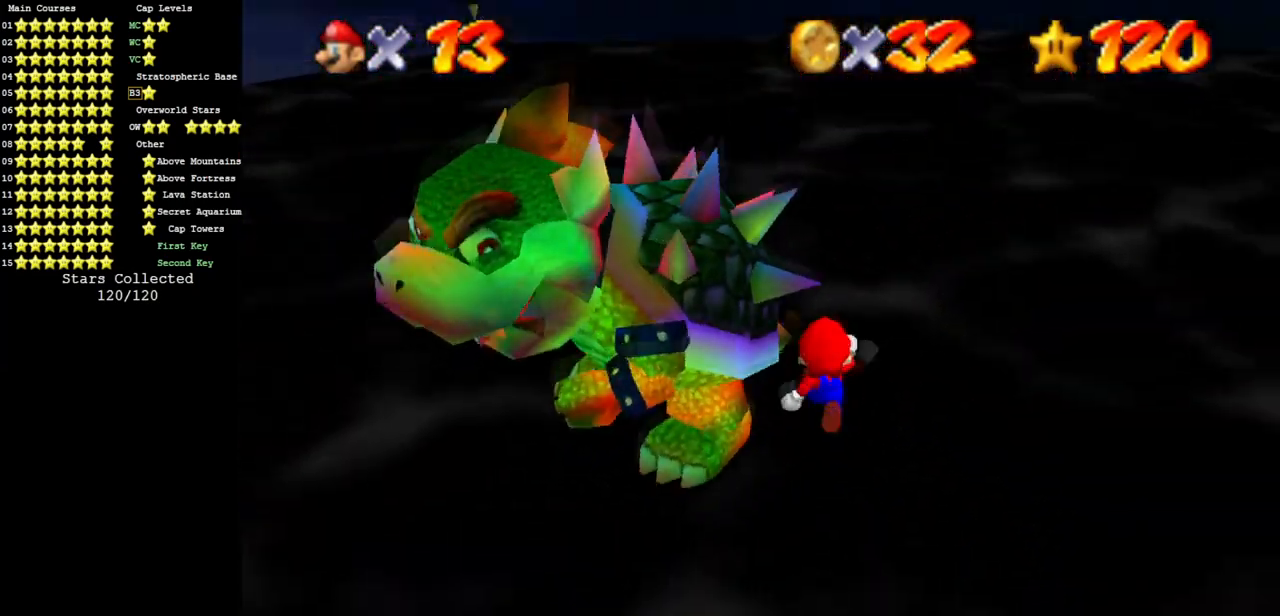
{"buttons": [], "left_stick": "down-left", "events": [[100, "left_stick", "up-left"], [251, "left_stick", "left"], [401, "left_stick", "down-left"]]}
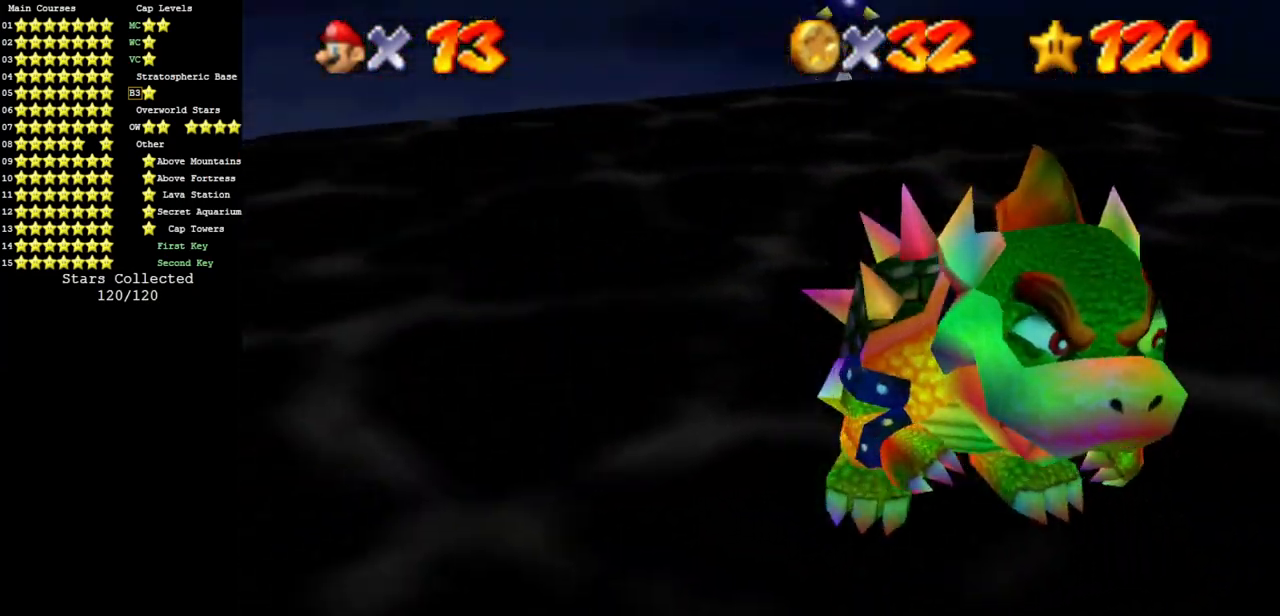
{"buttons": [], "left_stick": "down-left", "events": [[33, "left_stick", "down"], [133, "left_stick", "center"], [167, "B", "down"], [250, "B", "up"], [283, "left_stick", "up-left"], [400, "left_stick", "down-right"], [467, "left_stick", "down-left"]]}
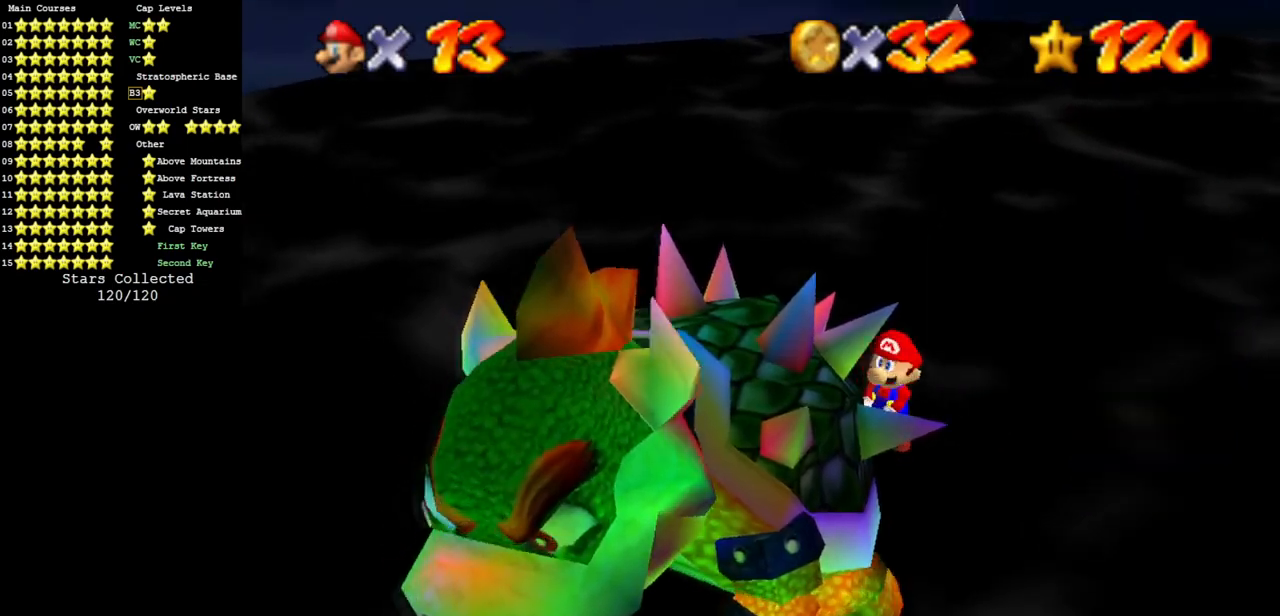
{"buttons": [], "left_stick": "up-right", "events": [[67, "left_stick", "up-left"], [151, "left_stick", "down-right"], [234, "left_stick", "down-left"], [434, "left_stick", "up-left"], [501, "left_stick", "up-right"]]}
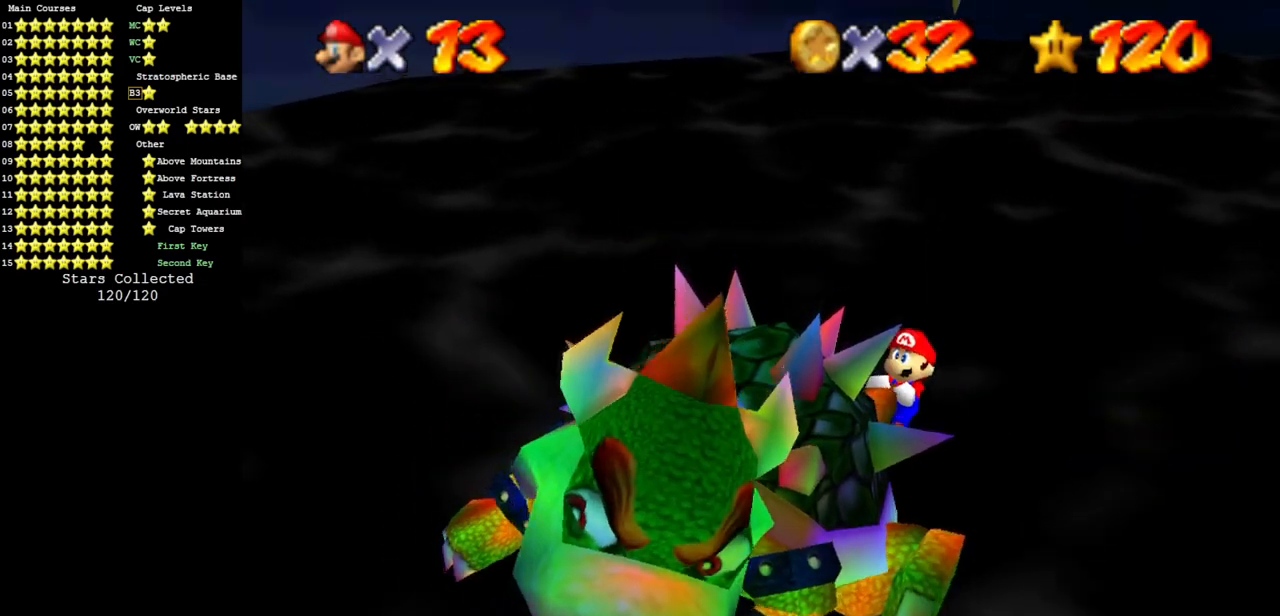
{"buttons": [], "left_stick": "left", "events": [[67, "left_stick", "down-right"], [150, "left_stick", "up-left"], [250, "left_stick", "down-right"], [367, "left_stick", "up-right"], [434, "left_stick", "down-right"], [500, "left_stick", "left"]]}
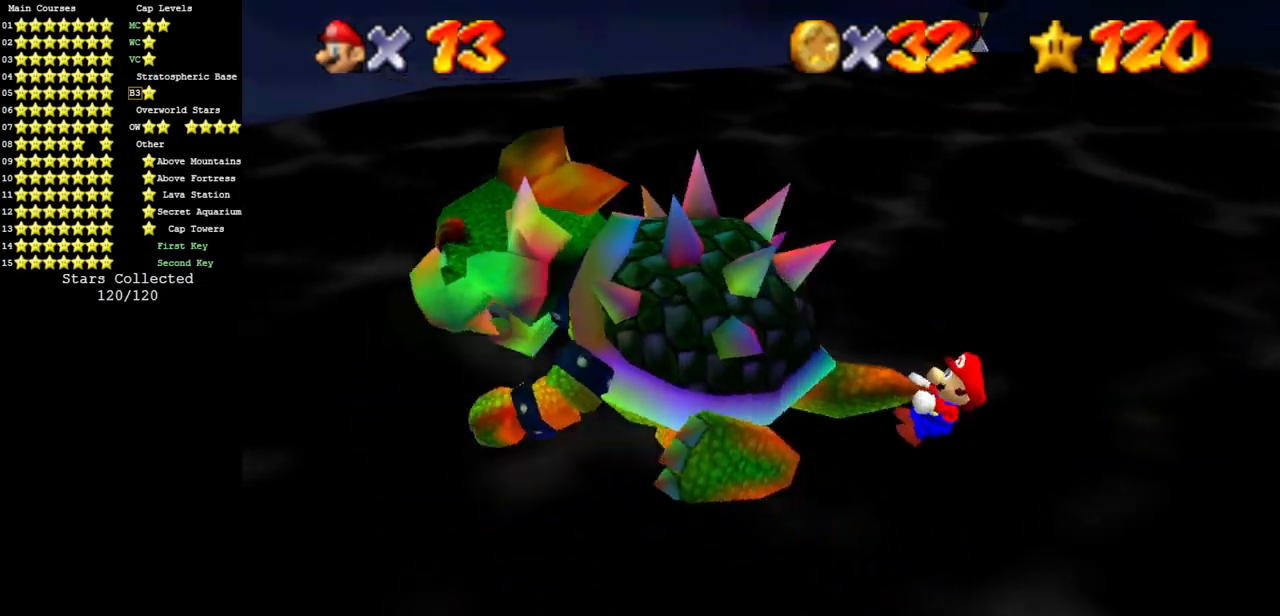
{"buttons": [], "left_stick": "up", "events": [[67, "left_stick", "up"], [117, "left_stick", "right"], [217, "left_stick", "left"], [284, "left_stick", "up"], [351, "left_stick", "down-right"], [484, "left_stick", "up"]]}
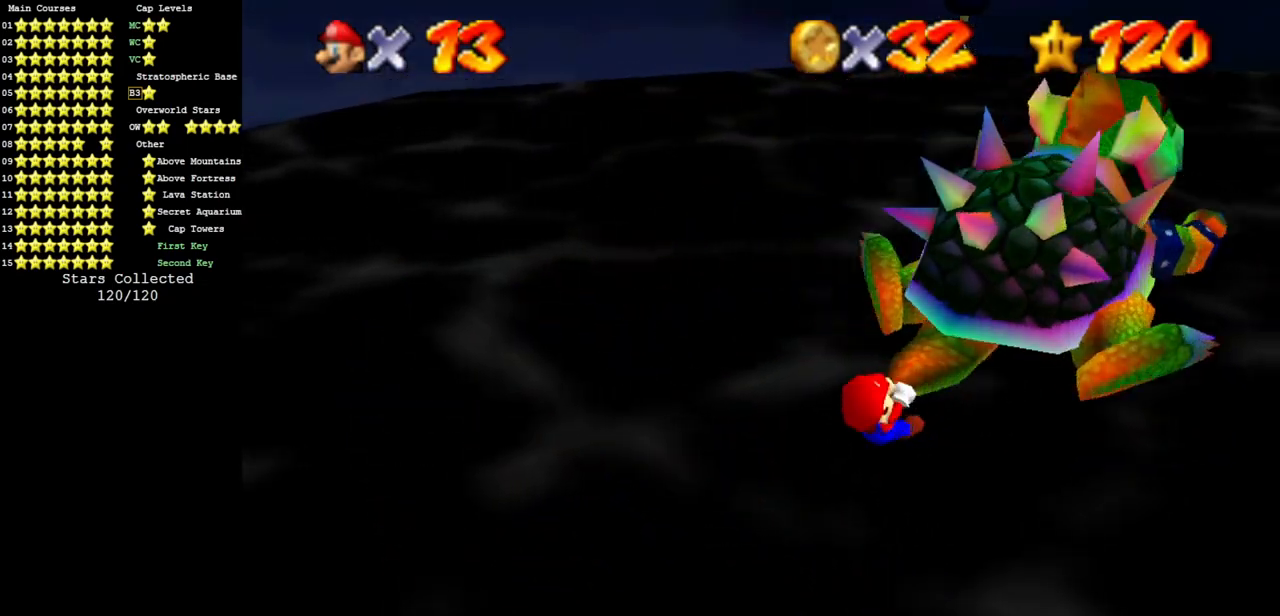
{"buttons": [], "left_stick": "up-right", "events": [[100, "left_stick", "down-right"], [150, "left_stick", "down-left"], [200, "R1", "down"], [217, "left_stick", "up"], [284, "R1", "up"], [284, "left_stick", "right"], [384, "left_stick", "down"], [434, "left_stick", "up-left"], [501, "left_stick", "up-right"]]}
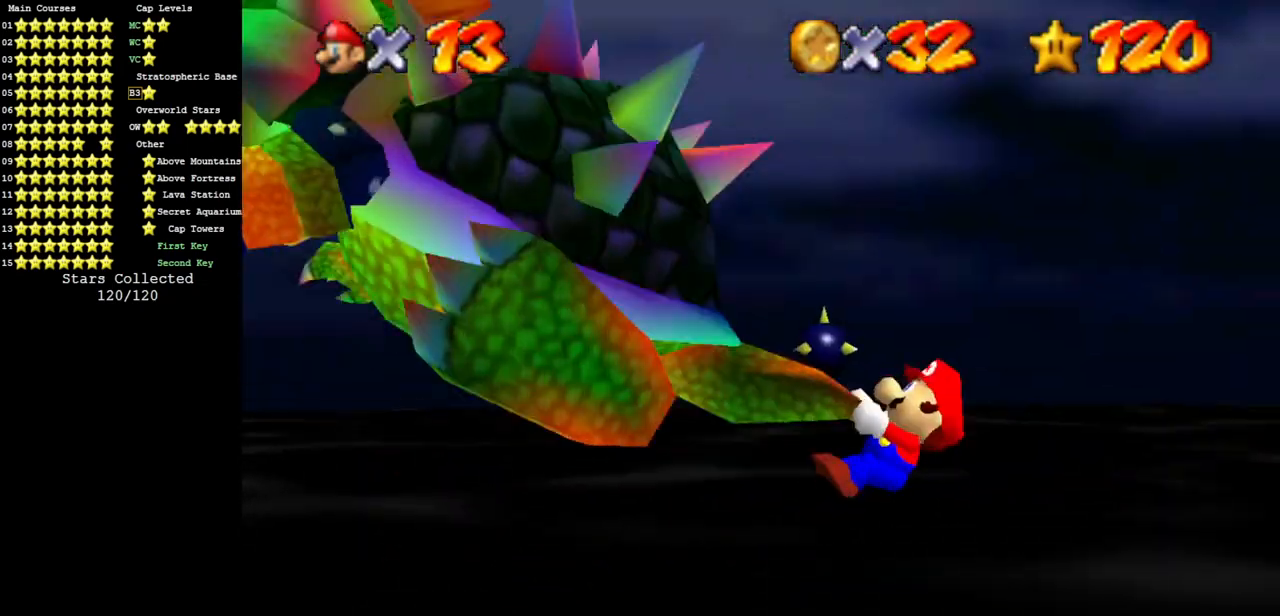
{"buttons": [], "left_stick": "up-right", "events": [[66, "left_stick", "down"], [133, "left_stick", "left"], [183, "left_stick", "up"], [283, "left_stick", "down"], [367, "left_stick", "left"], [433, "left_stick", "up-right"]]}
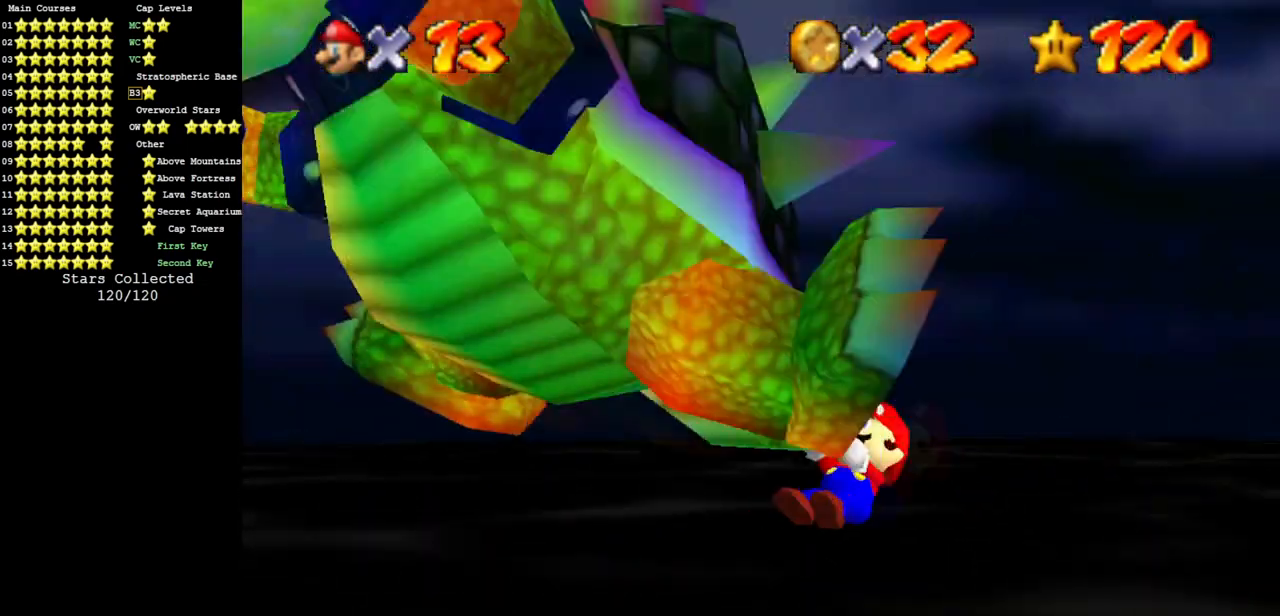
{"buttons": [], "left_stick": "down-left", "events": [[367, "left_stick", "down-right"], [451, "left_stick", "down-left"]]}
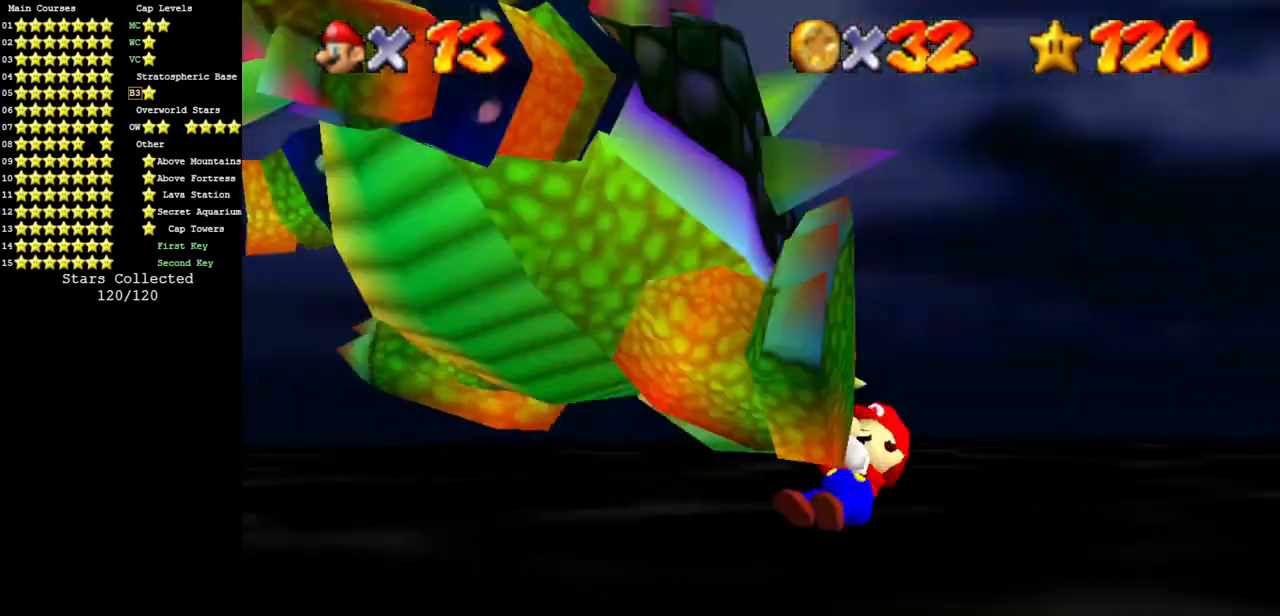
{"buttons": [], "left_stick": "down", "events": [[16, "left_stick", "up-left"], [166, "left_stick", "up-right"], [267, "left_stick", "right"], [417, "left_stick", "down"]]}
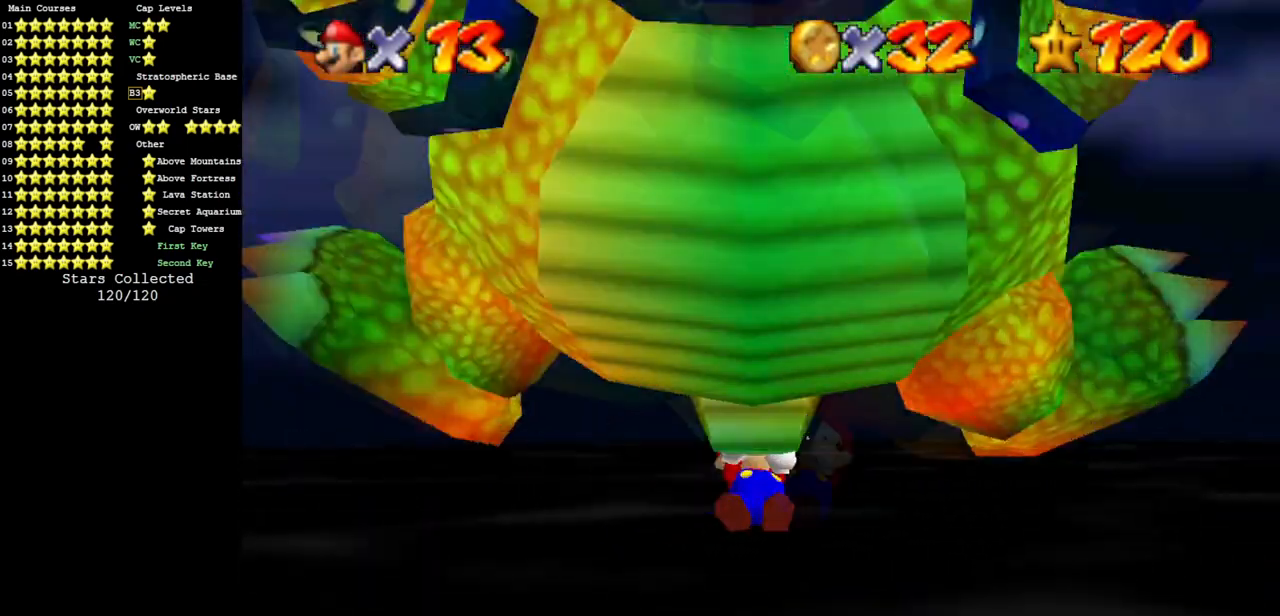
{"buttons": [], "left_stick": "down-right", "events": [[50, "left_stick", "left"], [200, "left_stick", "up"], [250, "left_stick", "up-right"], [434, "left_stick", "down-right"]]}
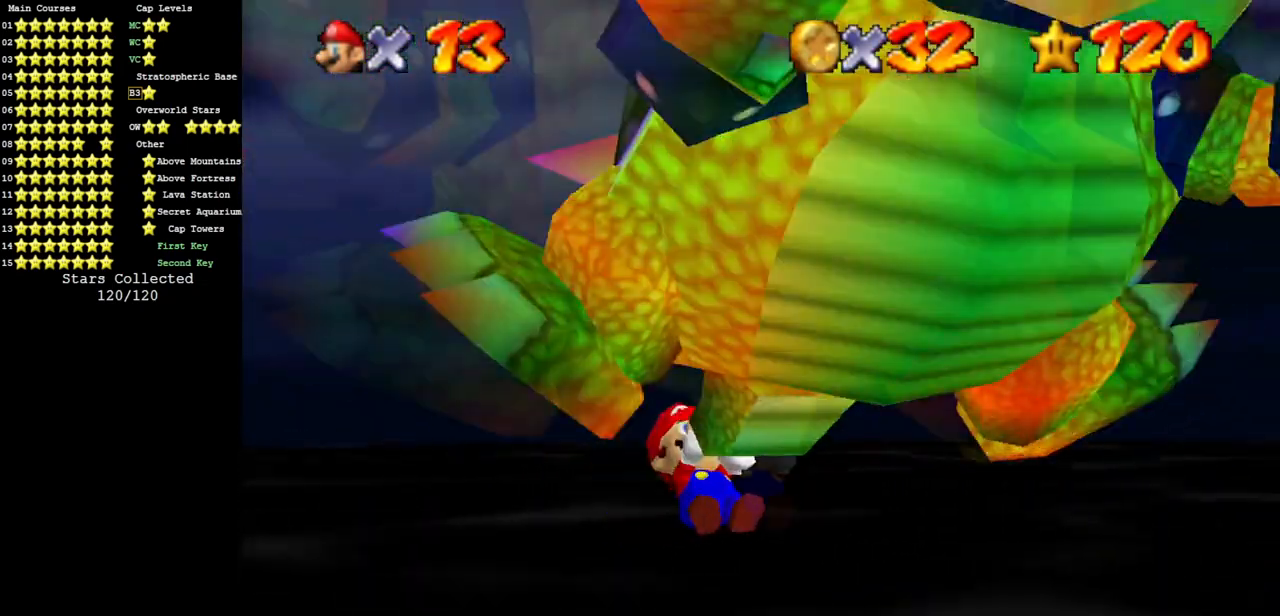
{"buttons": [], "left_stick": "right", "events": [[16, "left_stick", "down"], [133, "left_stick", "left"], [283, "left_stick", "up"], [417, "left_stick", "right"]]}
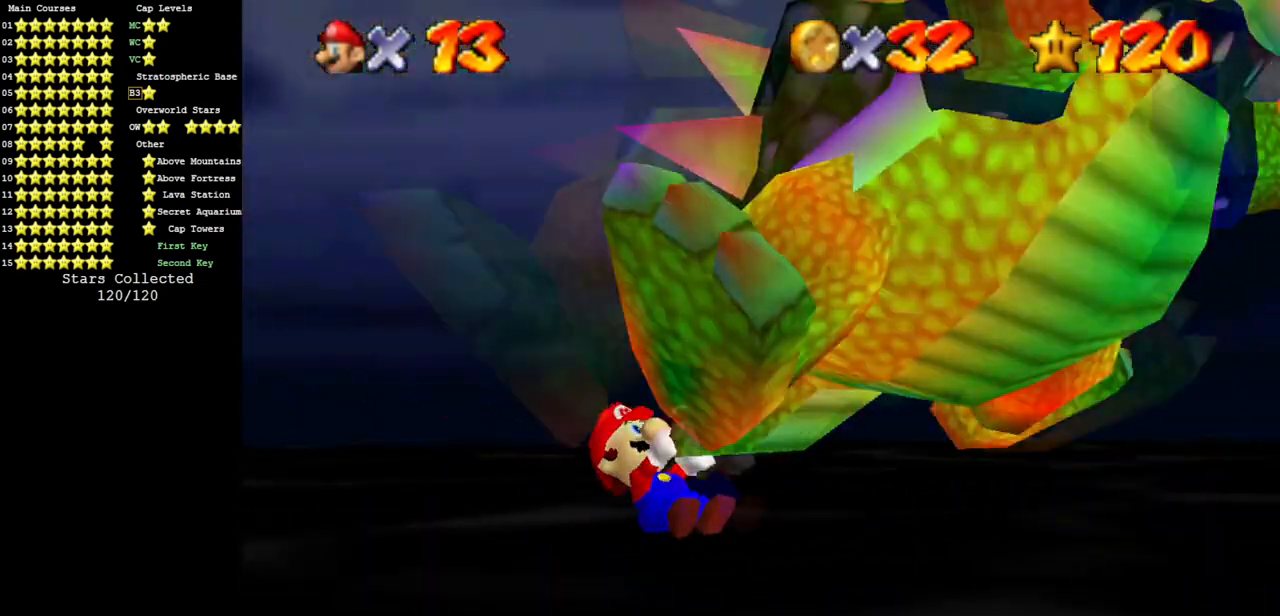
{"buttons": [], "left_stick": "up-right", "events": [[67, "left_stick", "down"], [134, "left_stick", "down-left"], [284, "left_stick", "up"], [434, "left_stick", "up-right"]]}
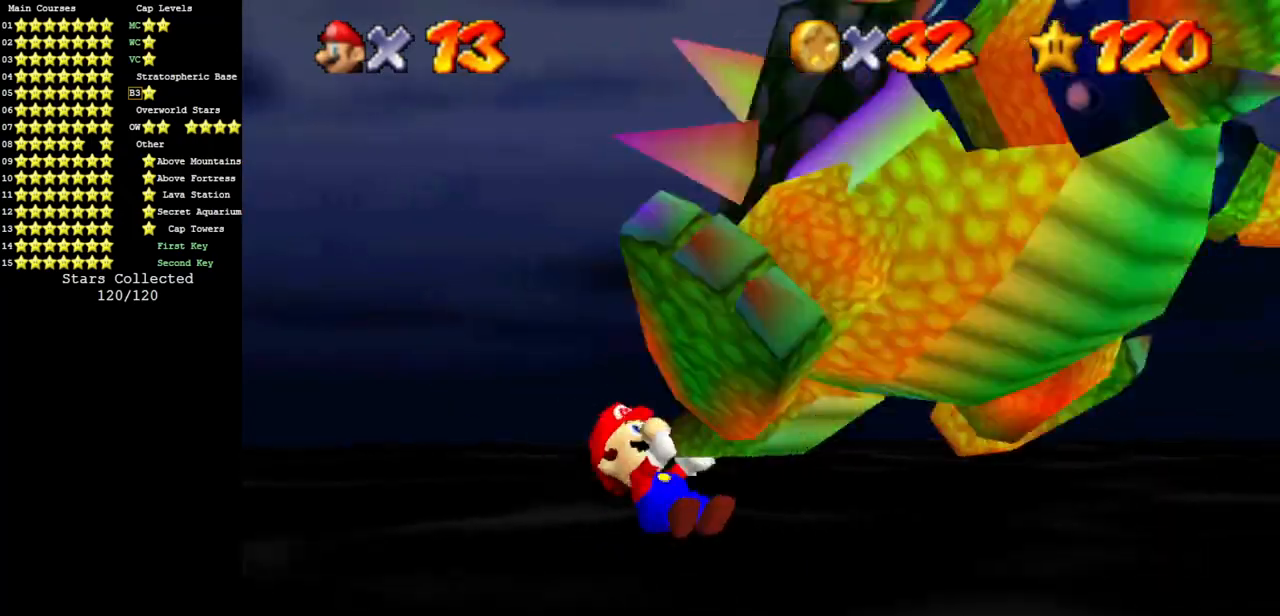
{"buttons": [], "left_stick": "up-right", "events": [[100, "left_stick", "down-right"], [250, "left_stick", "down-left"], [400, "left_stick", "up-left"], [500, "left_stick", "up-right"]]}
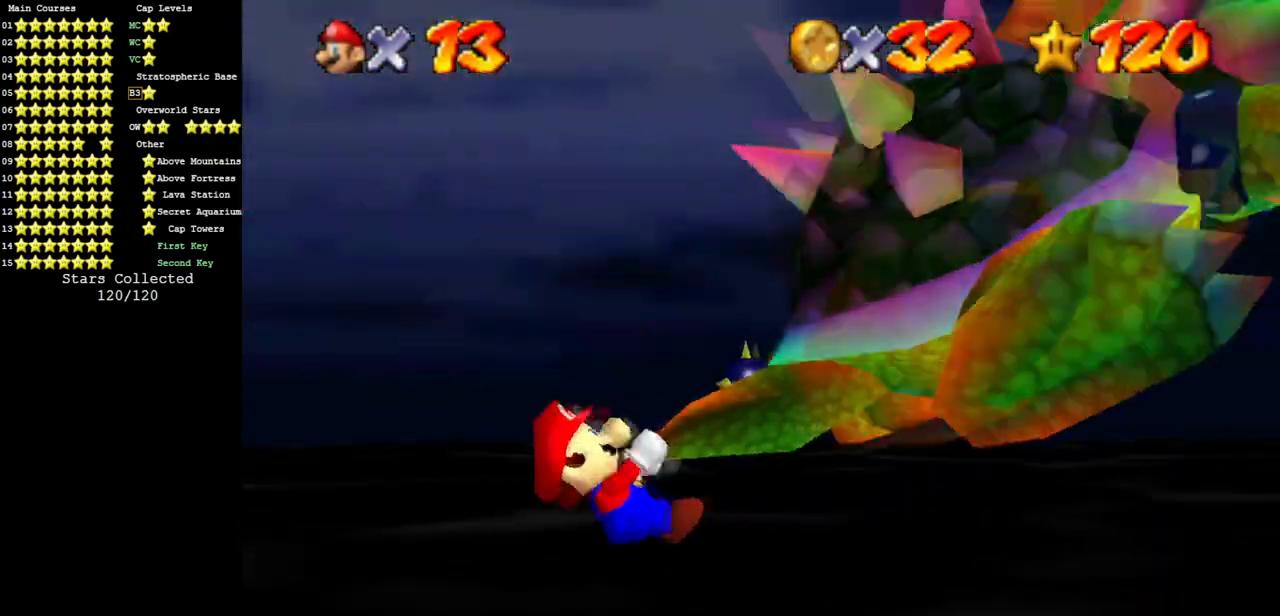
{"buttons": [], "left_stick": "left", "events": [[100, "left_stick", "right"], [200, "left_stick", "down-right"], [417, "left_stick", "down-left"], [467, "left_stick", "left"]]}
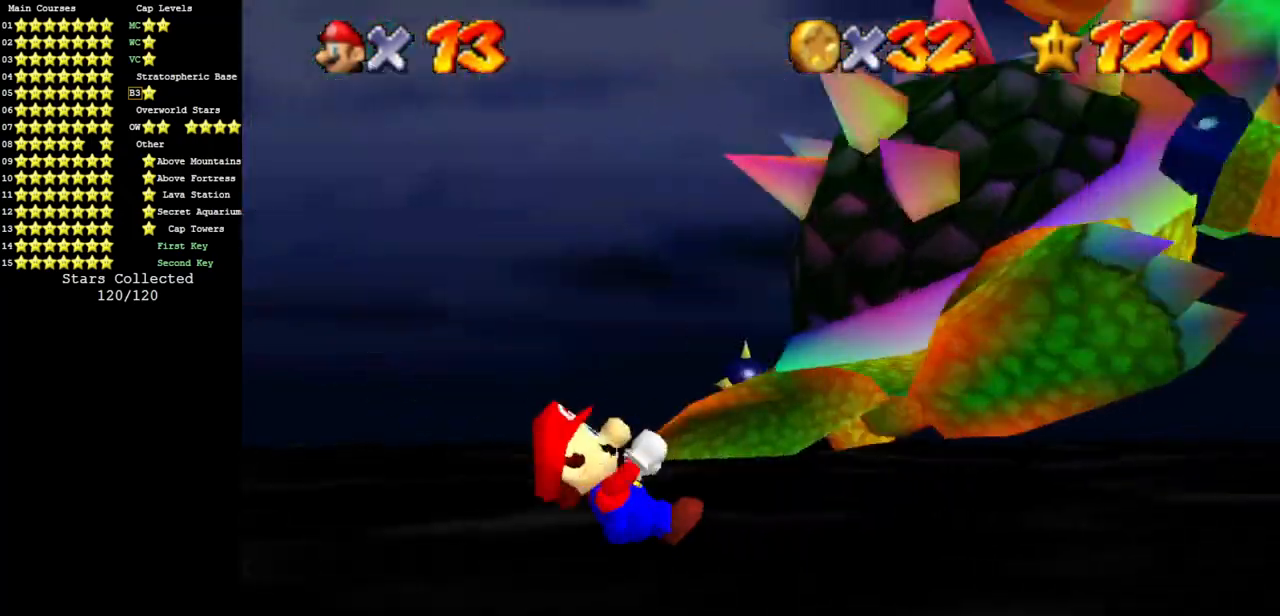
{"buttons": [], "left_stick": "down", "events": [[33, "left_stick", "up-left"], [133, "left_stick", "up-right"], [283, "left_stick", "right"], [500, "left_stick", "down"]]}
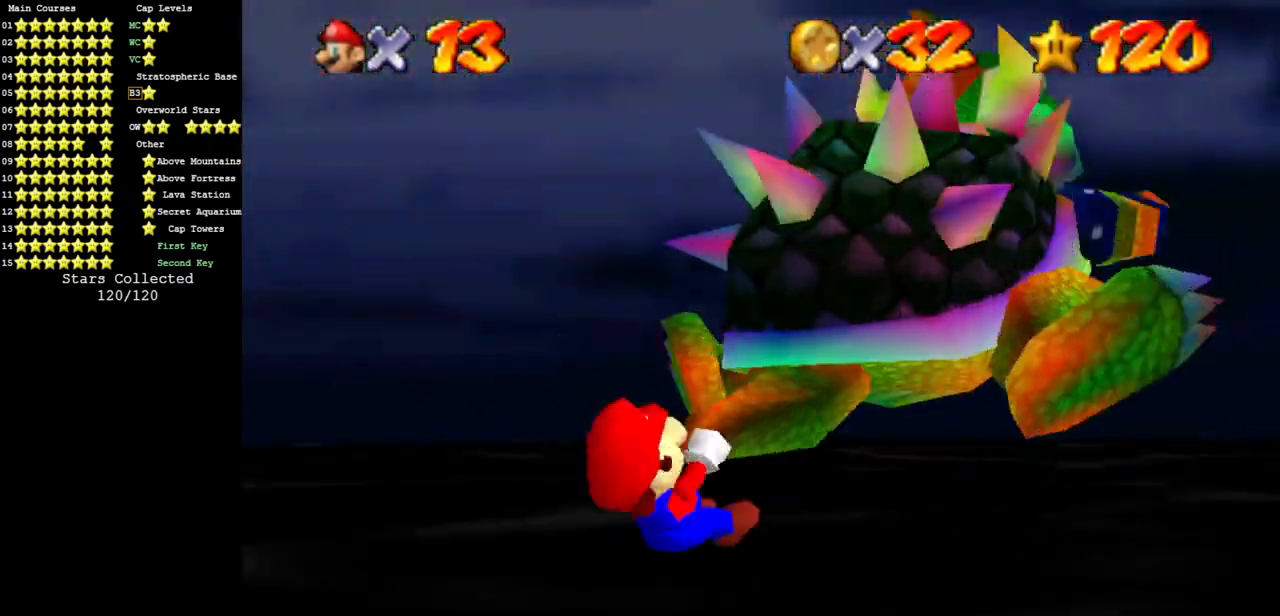
{"buttons": [], "left_stick": "up-left", "events": [[150, "left_stick", "down-left"], [284, "left_stick", "up-left"]]}
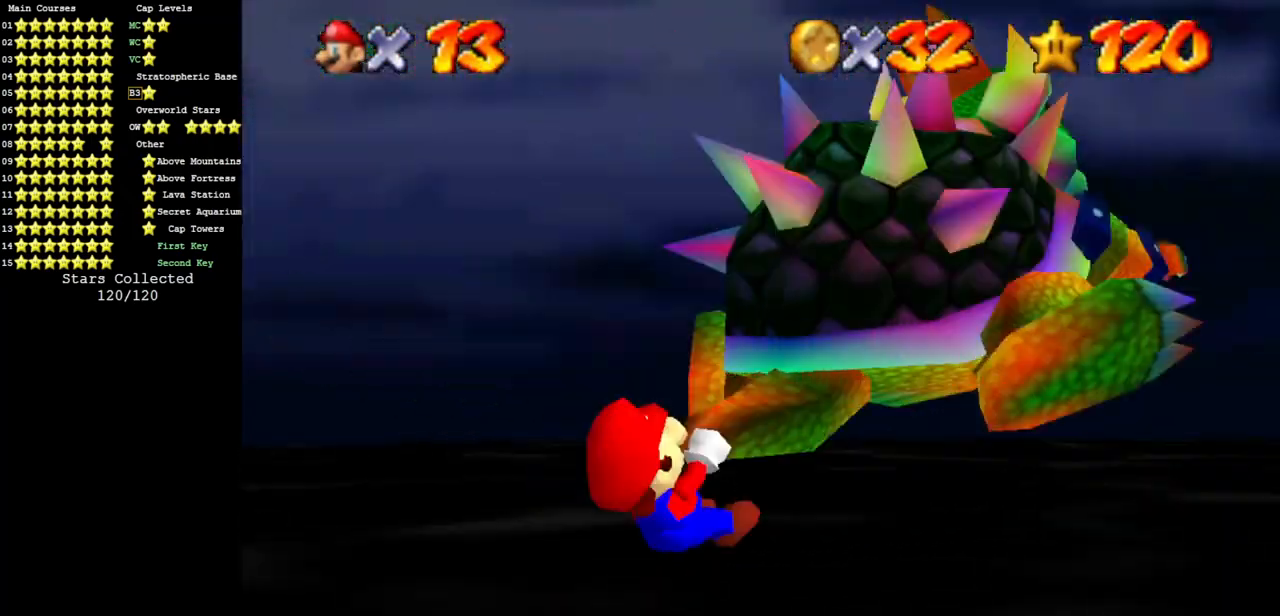
{"buttons": [], "left_stick": "up-left", "events": [[150, "left_stick", "down-right"], [333, "left_stick", "down-left"], [483, "left_stick", "up-left"]]}
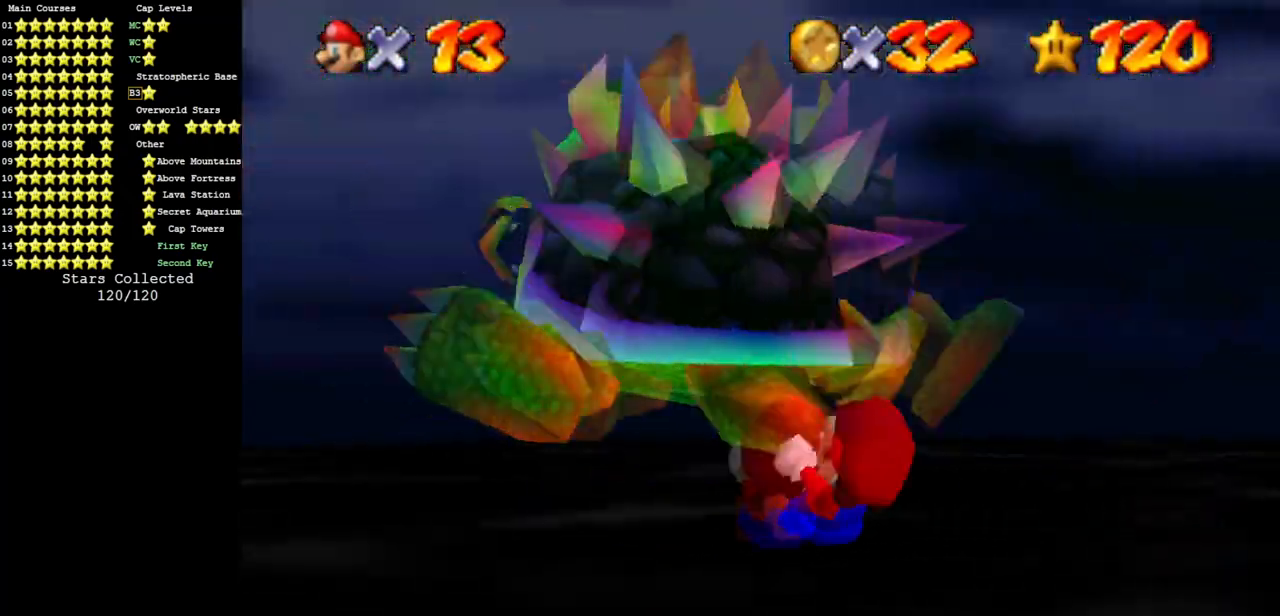
{"buttons": [], "left_stick": "left", "events": [[100, "left_stick", "up-right"], [184, "left_stick", "right"], [367, "left_stick", "down"], [484, "left_stick", "left"]]}
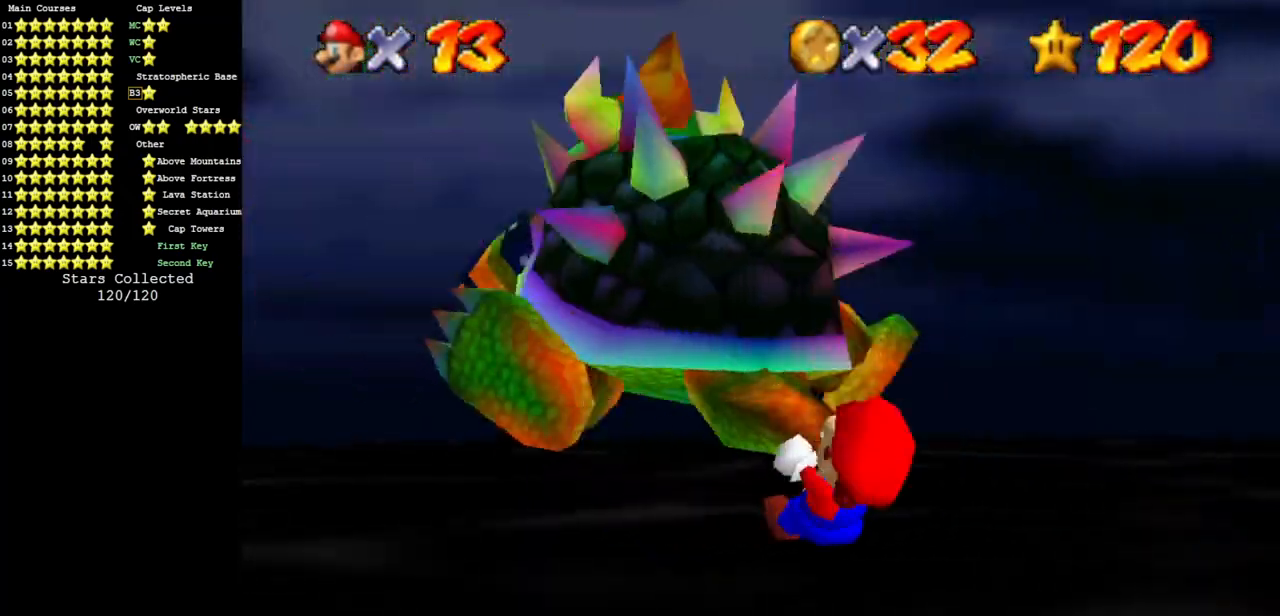
{"buttons": [], "left_stick": "down-left", "events": [[50, "left_stick", "up-left"], [283, "left_stick", "right"], [433, "left_stick", "down"], [483, "left_stick", "down-left"]]}
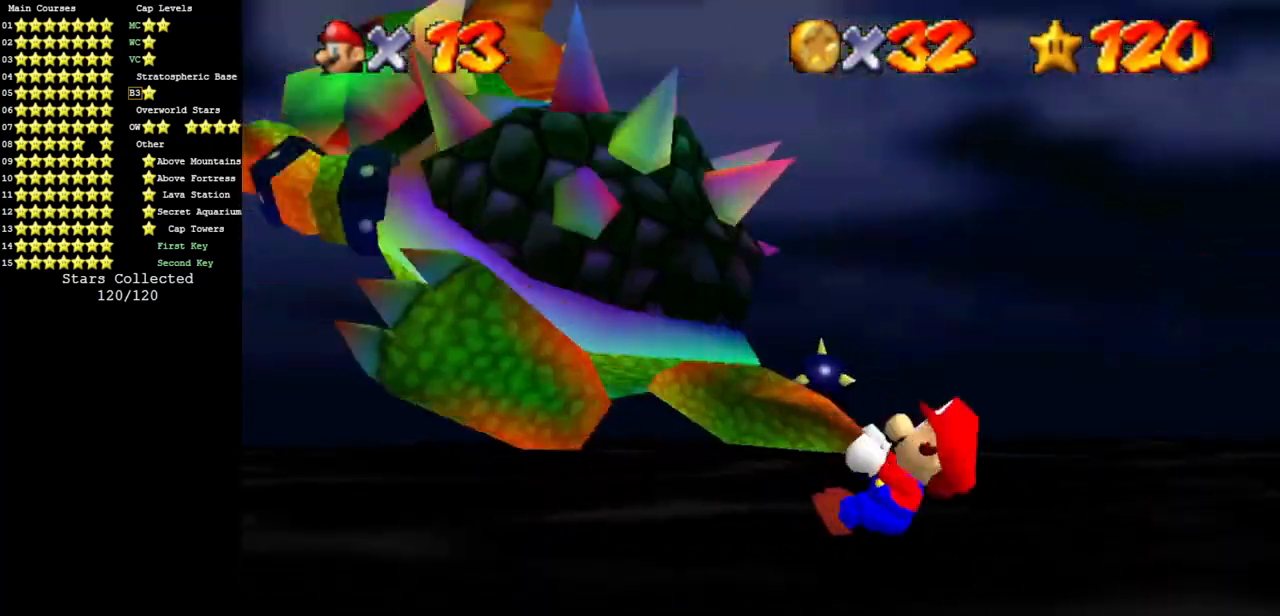
{"buttons": [], "left_stick": "down-right", "events": [[167, "left_stick", "up"], [351, "left_stick", "right"], [417, "left_stick", "down-right"]]}